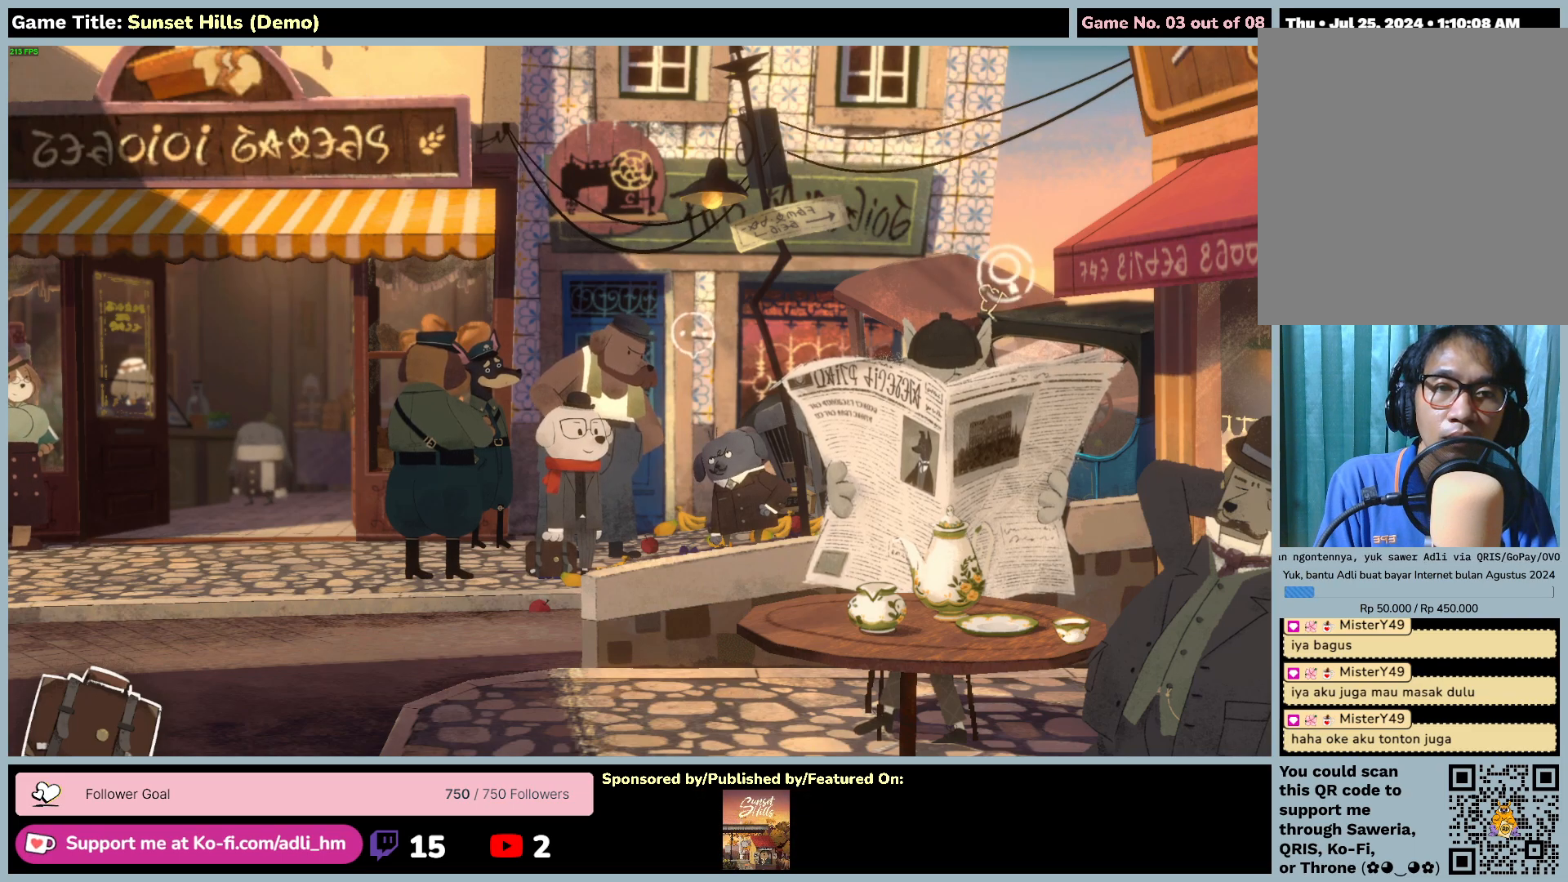
Gameplay with keyboard and mouse; each line is a JSON object with the keys and mouse buttons held at the frame after it. "events" lists presses ("down") and releases ("up") of "0", "1", "2", "3", "4", "5", "6", "7", "8", "9", "a", "alt", "b", "c", "caps_lock", "ctrl", "d", "down", "e", "escape", "f", "f1", "f2", "f3", "f4", "f5", "f6", "f7", "f8", "g", "h", "i", "j", "k", "l", "left", "m", "n", "o", "p", "q", "r", "return", "right", "s", "shift", "space", "t", "tab", "tilde", "u", "up", "v", "w", "x", "y", "z", "mouse_left", "mouse_wheel" and "mouse_right" between this image and that frame as [ms after this image, input, new state], when the widget could be followed in between. "mouse_left", "mouse_wheel", "mouse_right" = the "left", "wheel", "right" buttons of the "mouse" list. No other keys are recorded. "wheel" means that the mouse wheel is clicked or scrolled. Mouse movement is not recorded.
{"keys": [], "mouse": ["left"], "events": [[284, "mouse_left", "down"]]}
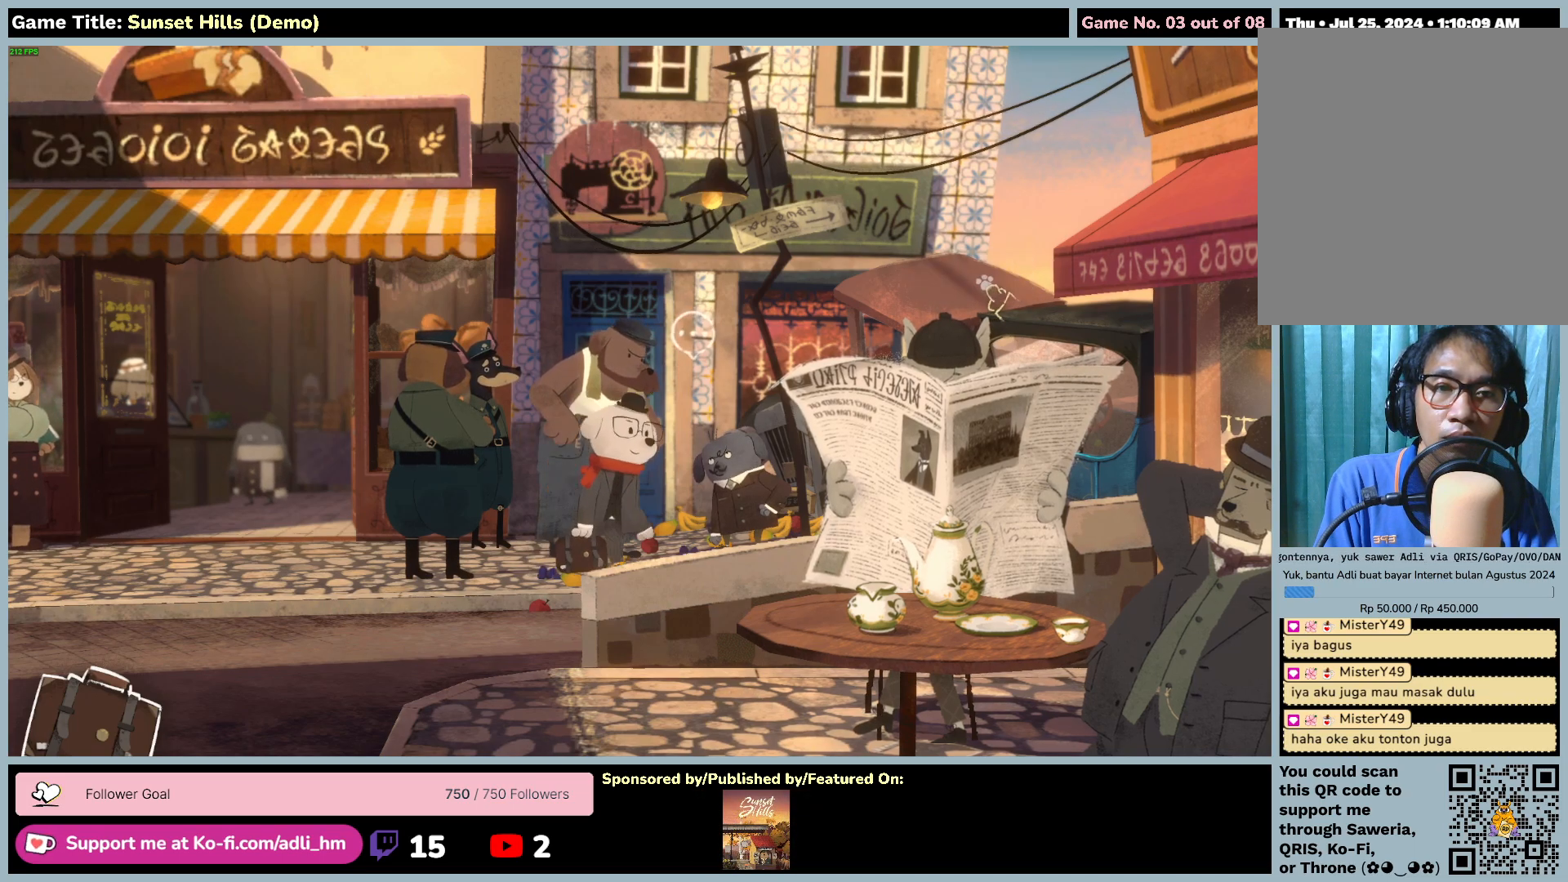
{"keys": [], "mouse": [], "events": [[117, "mouse_left", "up"]]}
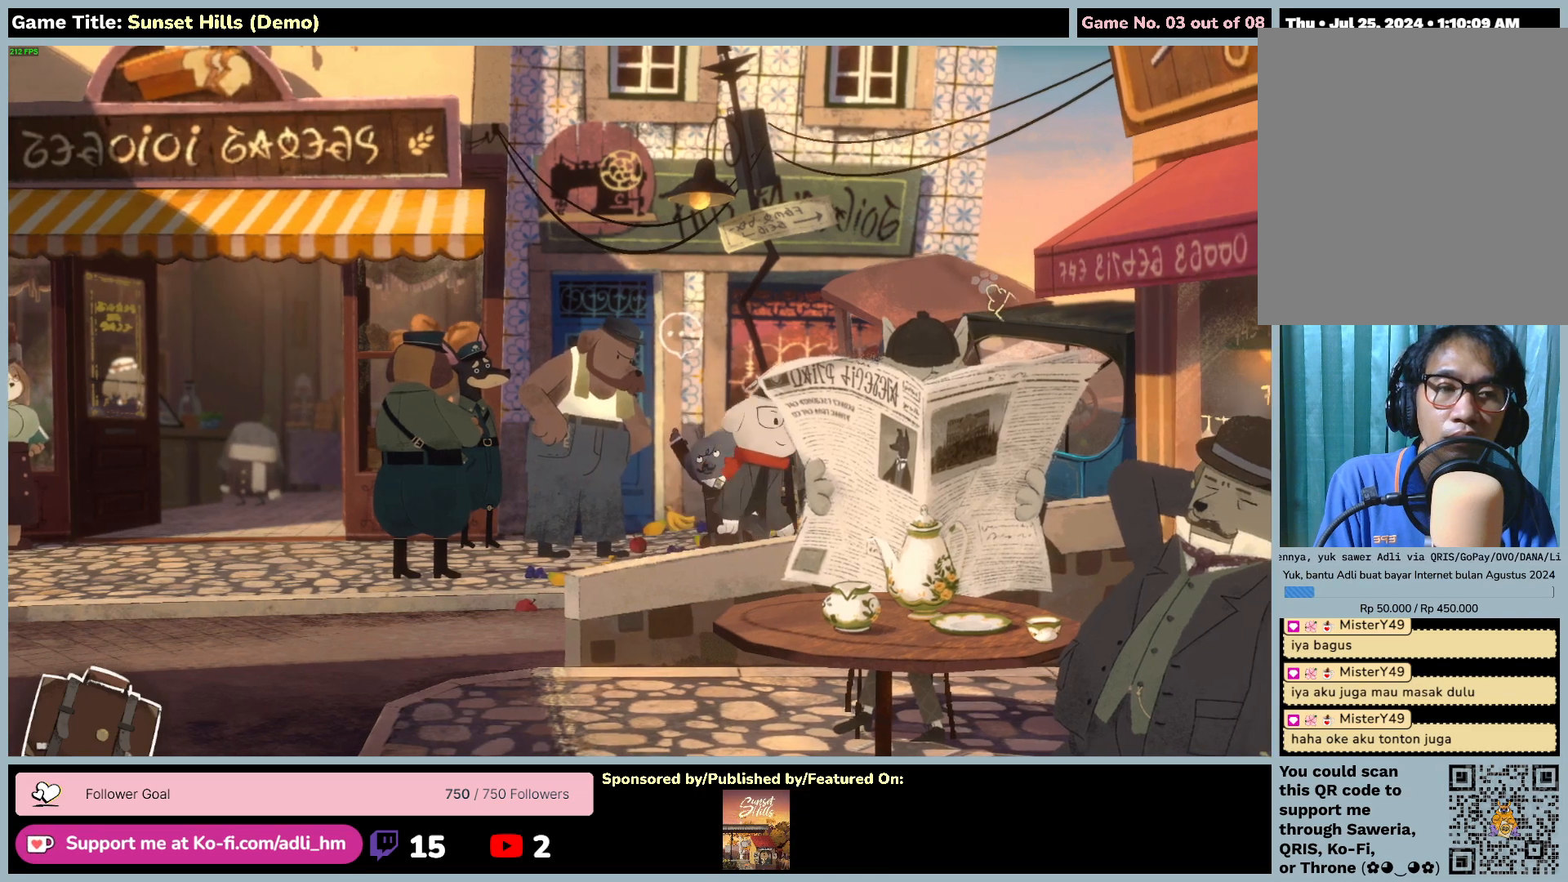
{"keys": [], "mouse": [], "events": []}
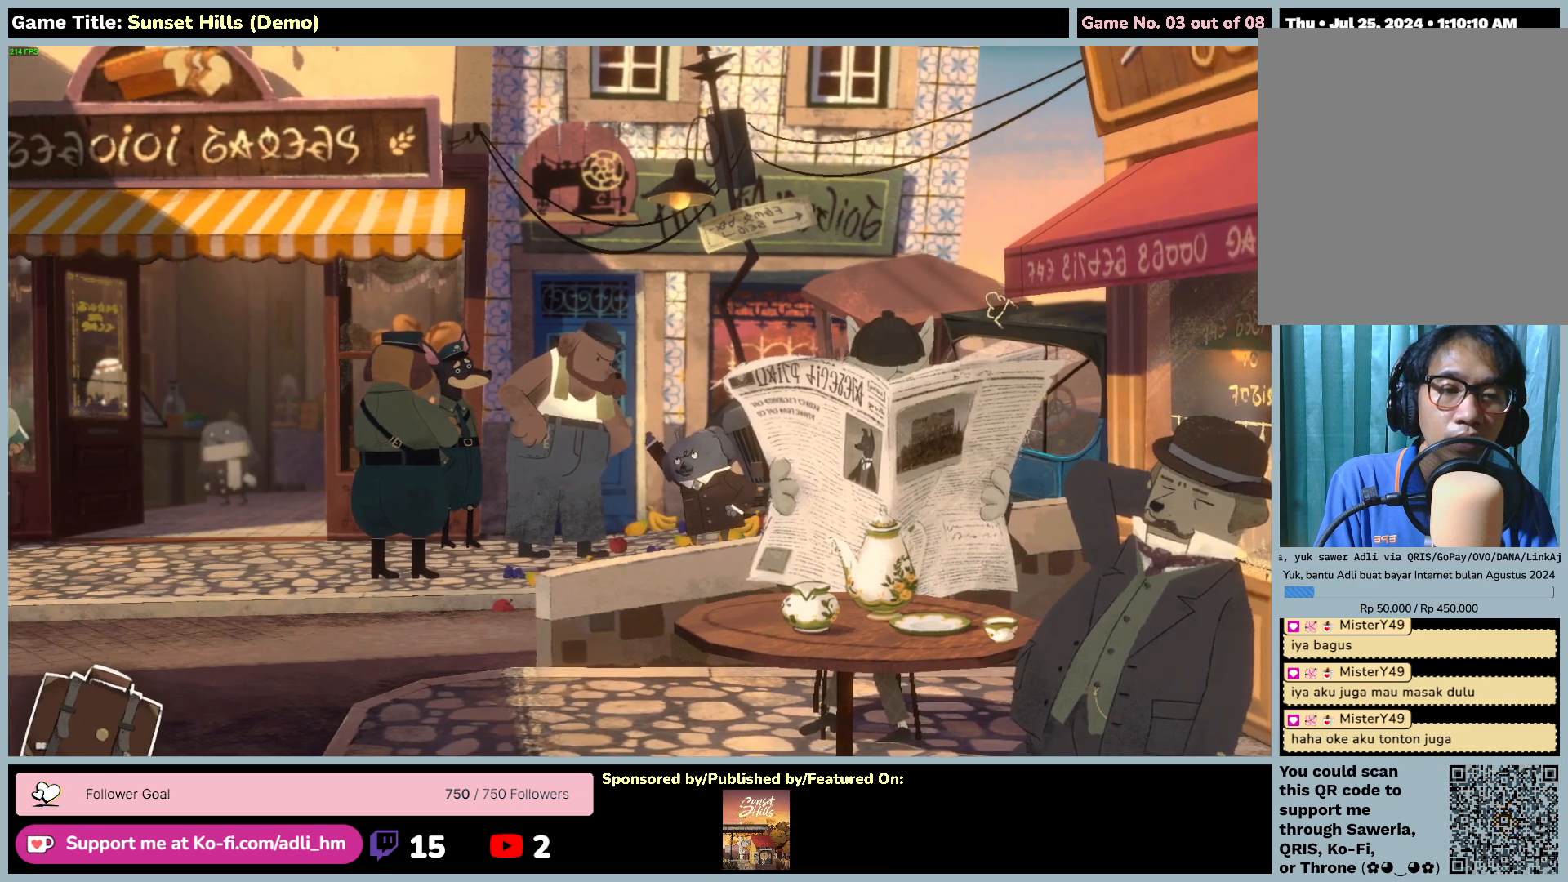
{"keys": [], "mouse": [], "events": []}
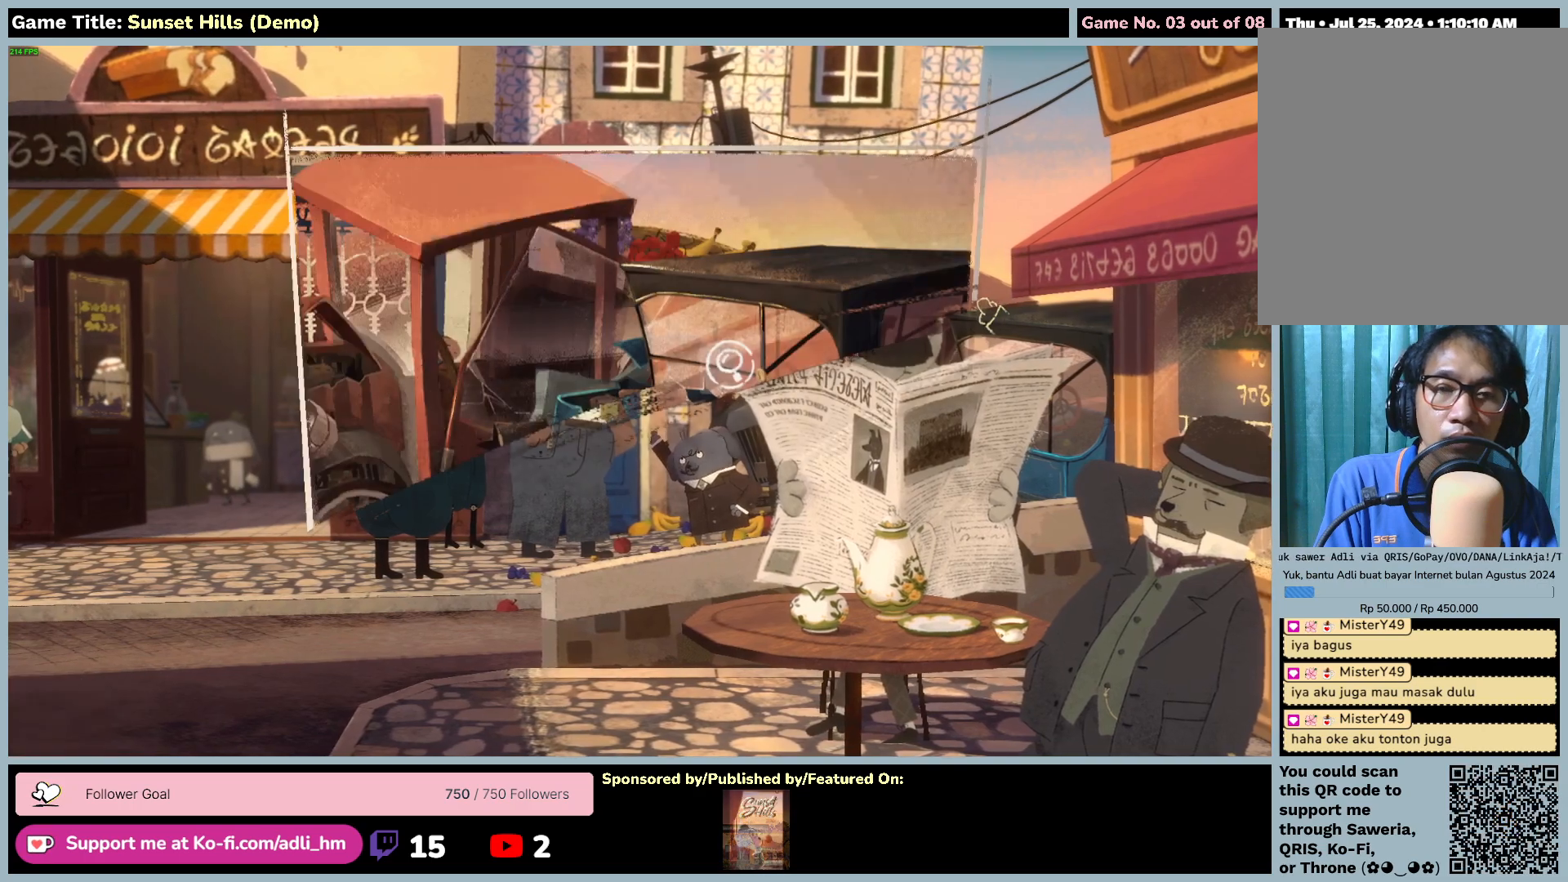
{"keys": [], "mouse": [], "events": []}
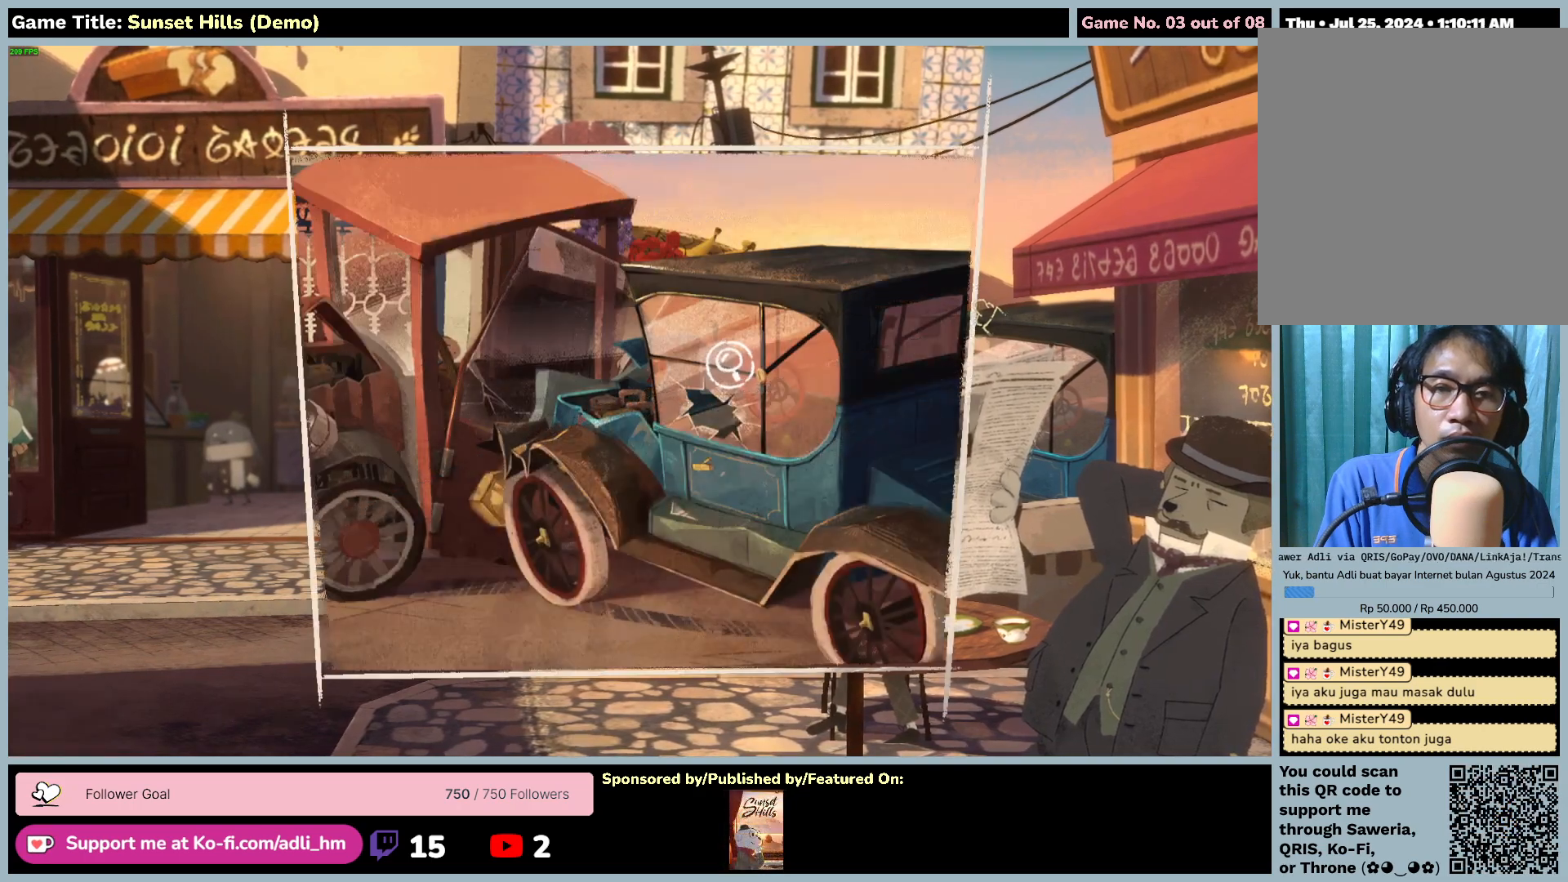
{"keys": [], "mouse": [], "events": []}
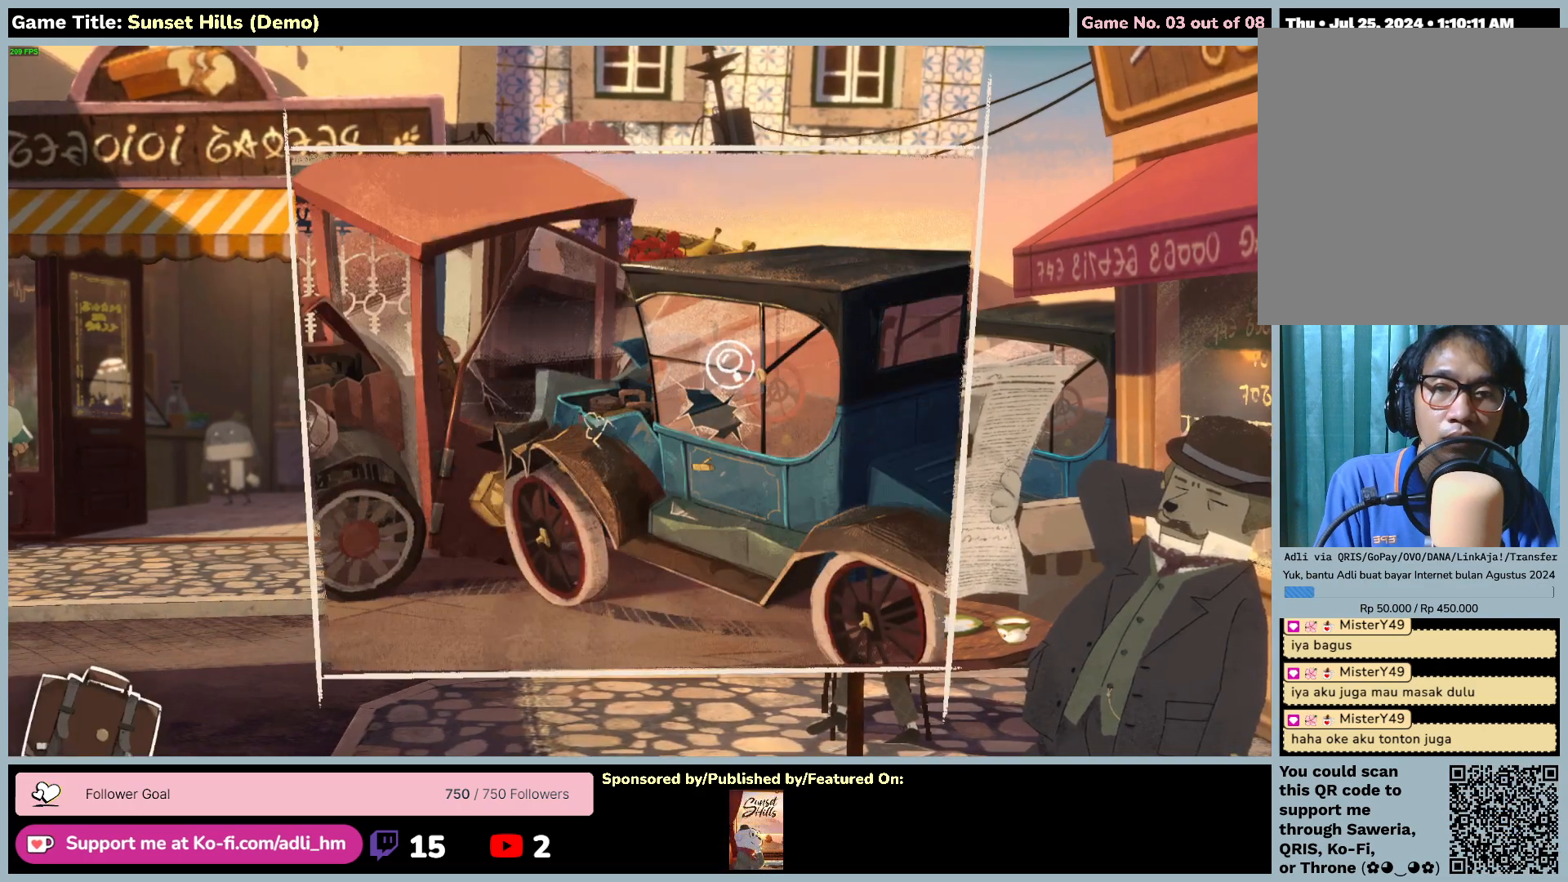
{"keys": [], "mouse": [], "events": []}
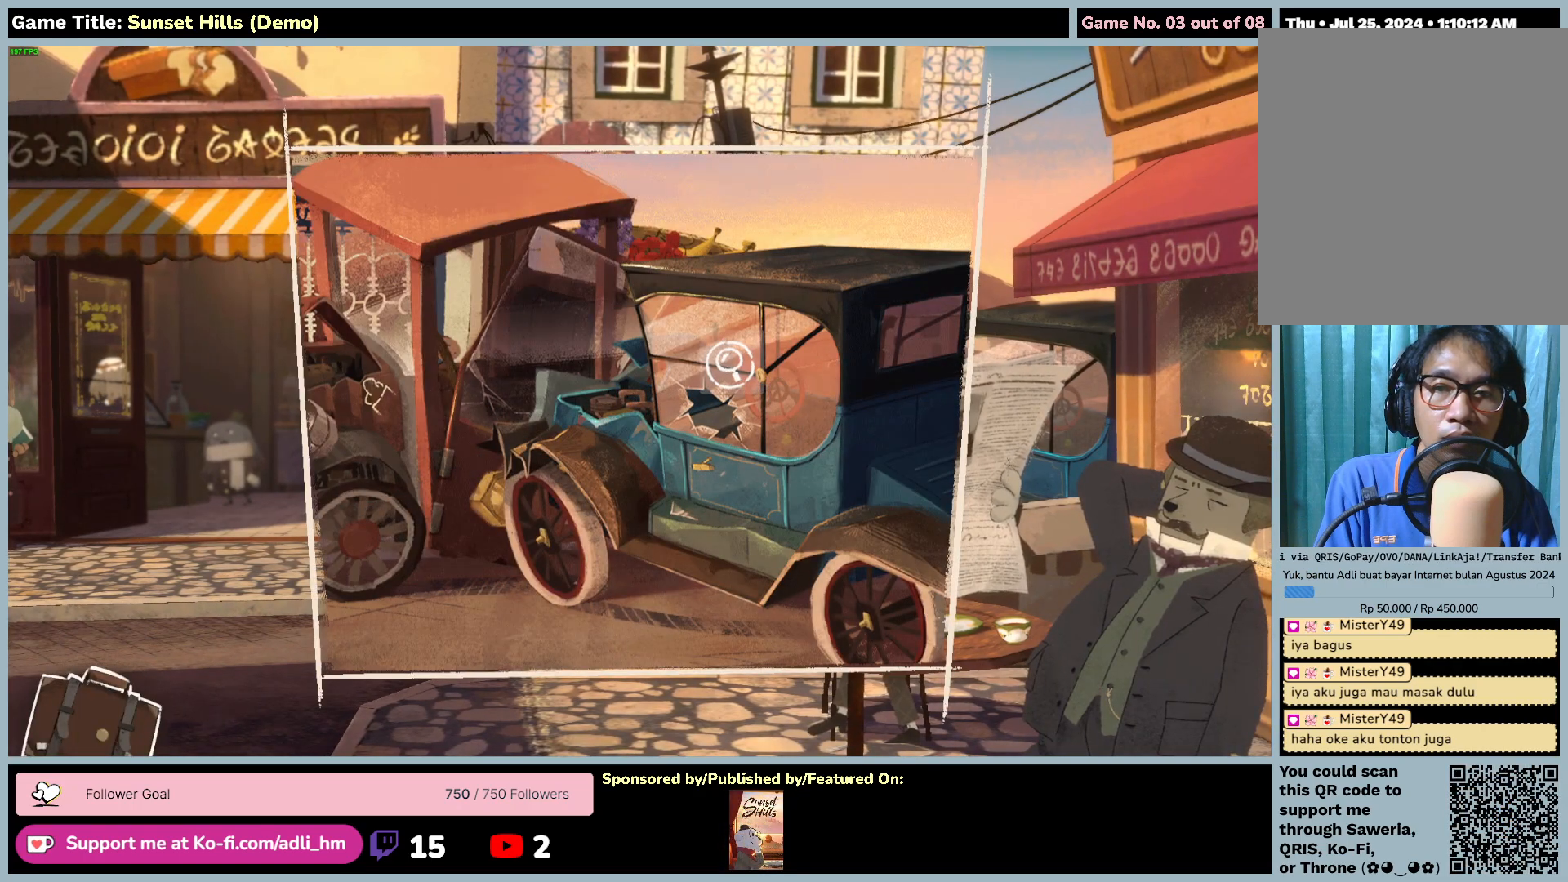
{"keys": [], "mouse": [], "events": []}
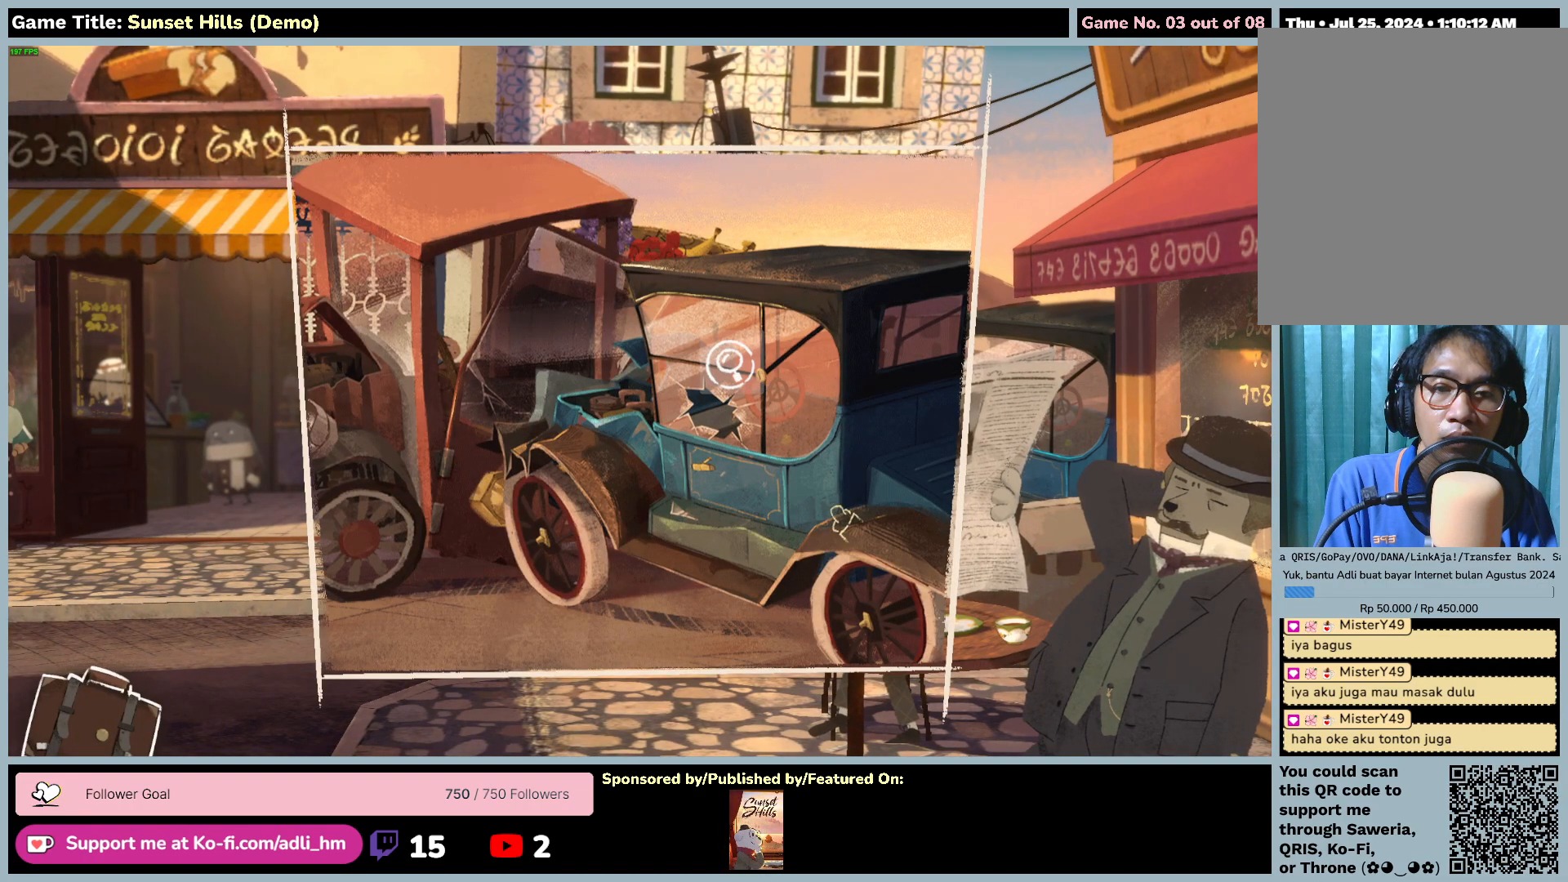
{"keys": [], "mouse": [], "events": []}
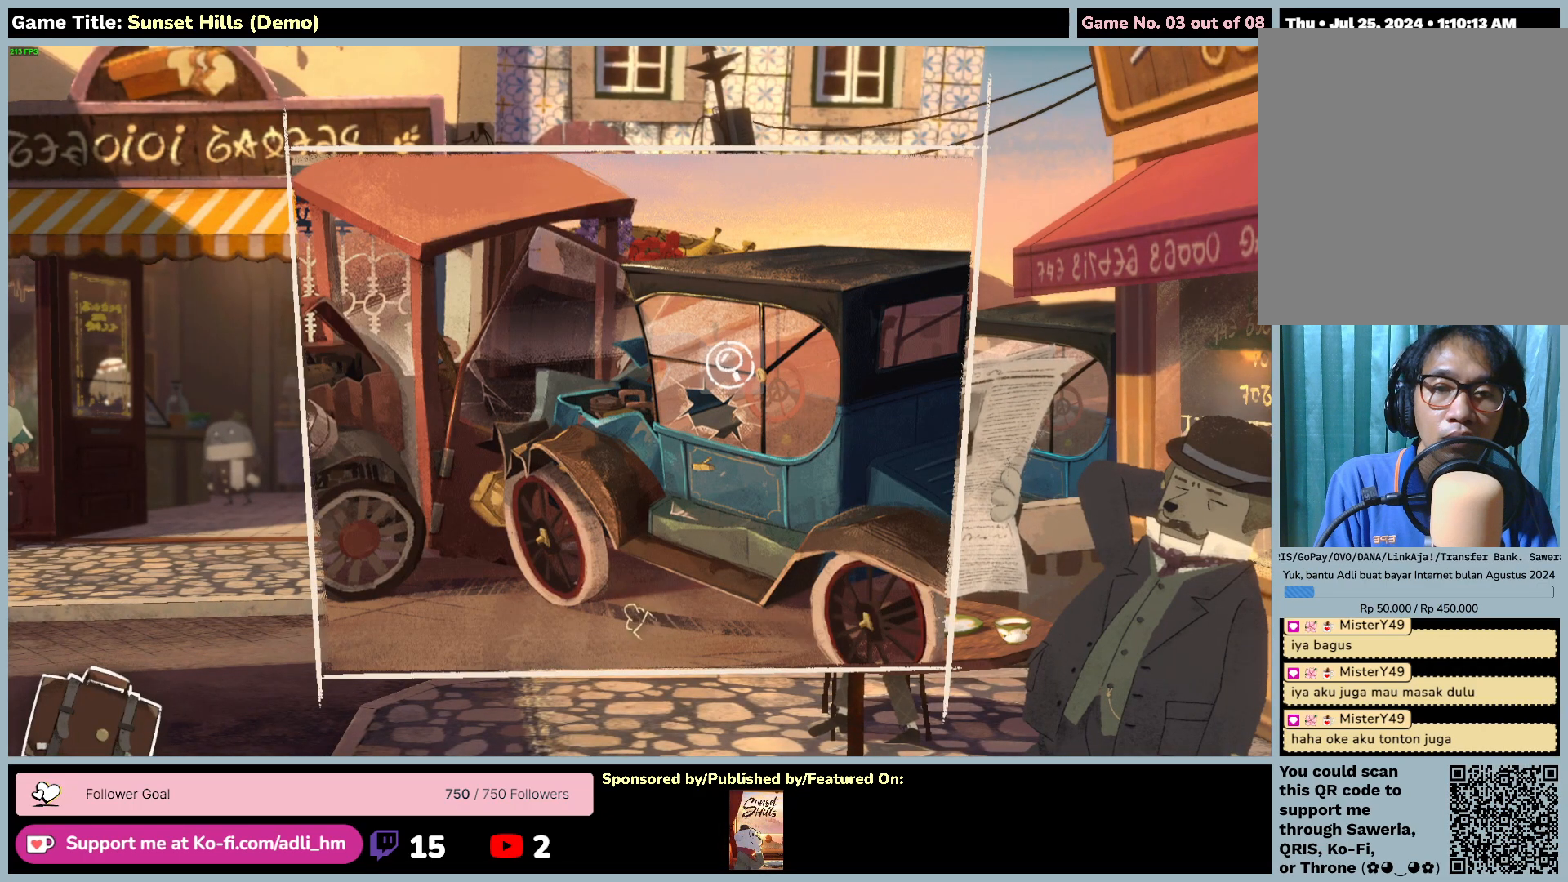
{"keys": [], "mouse": ["left"], "events": [[300, "mouse_left", "down"]]}
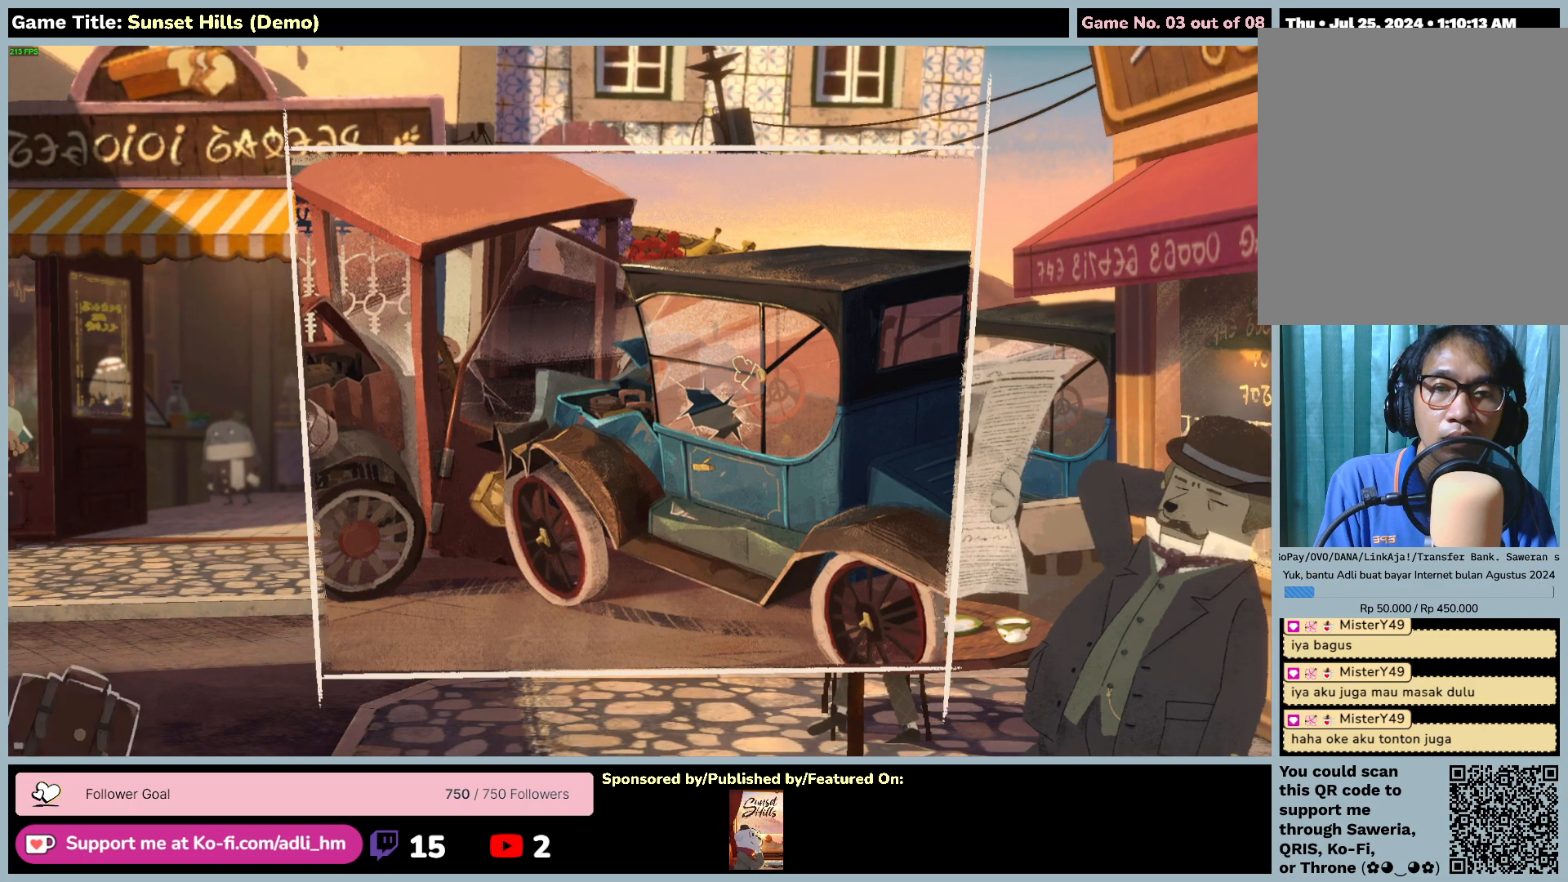
{"keys": [], "mouse": [], "events": [[150, "mouse_left", "up"]]}
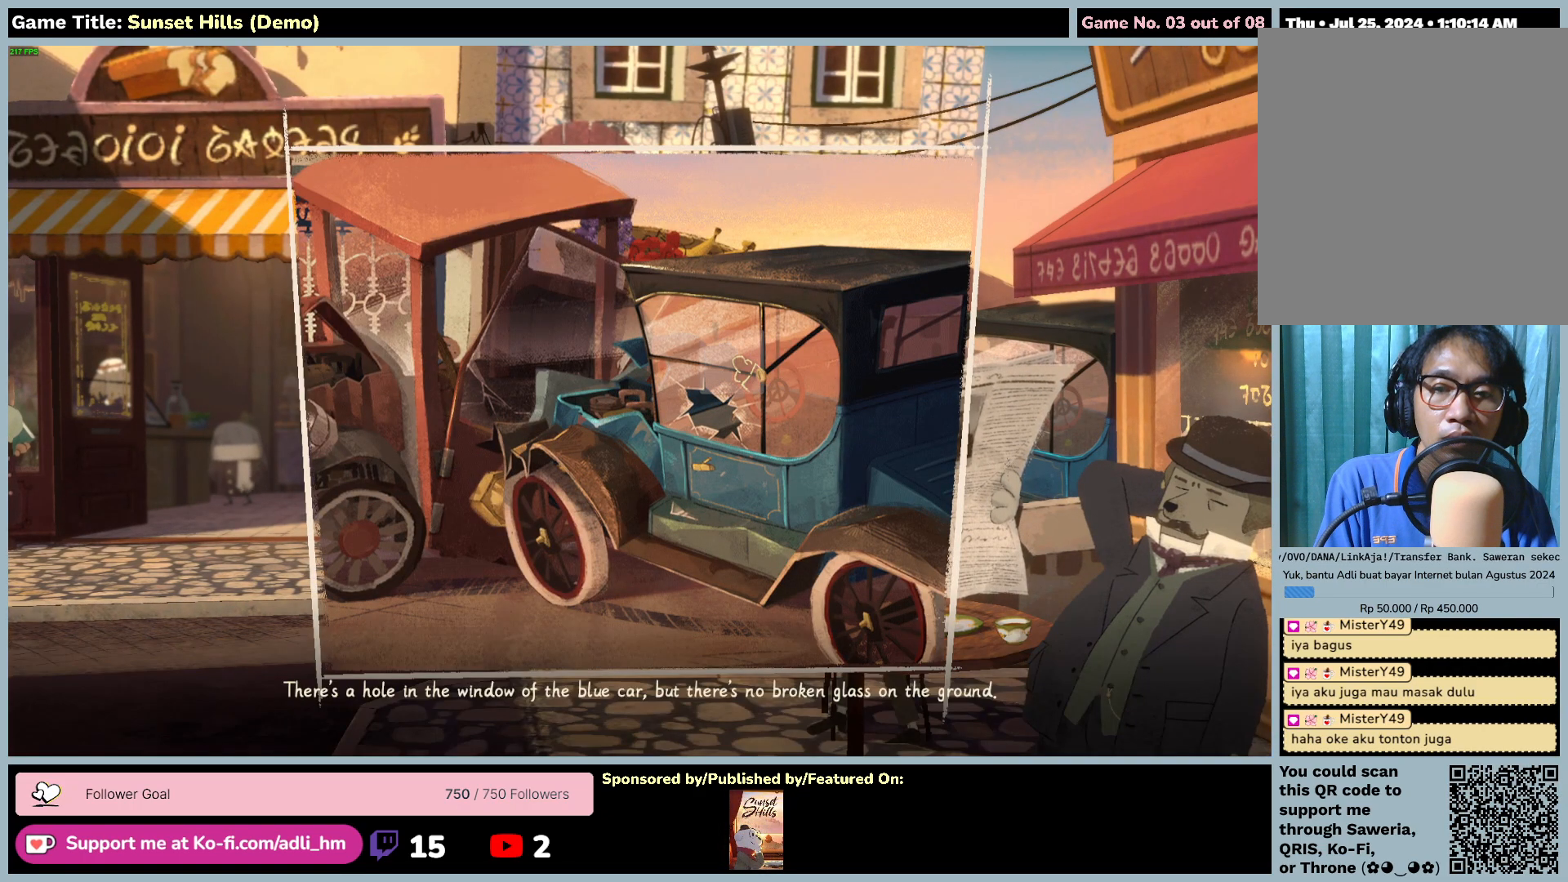
{"keys": [], "mouse": [], "events": []}
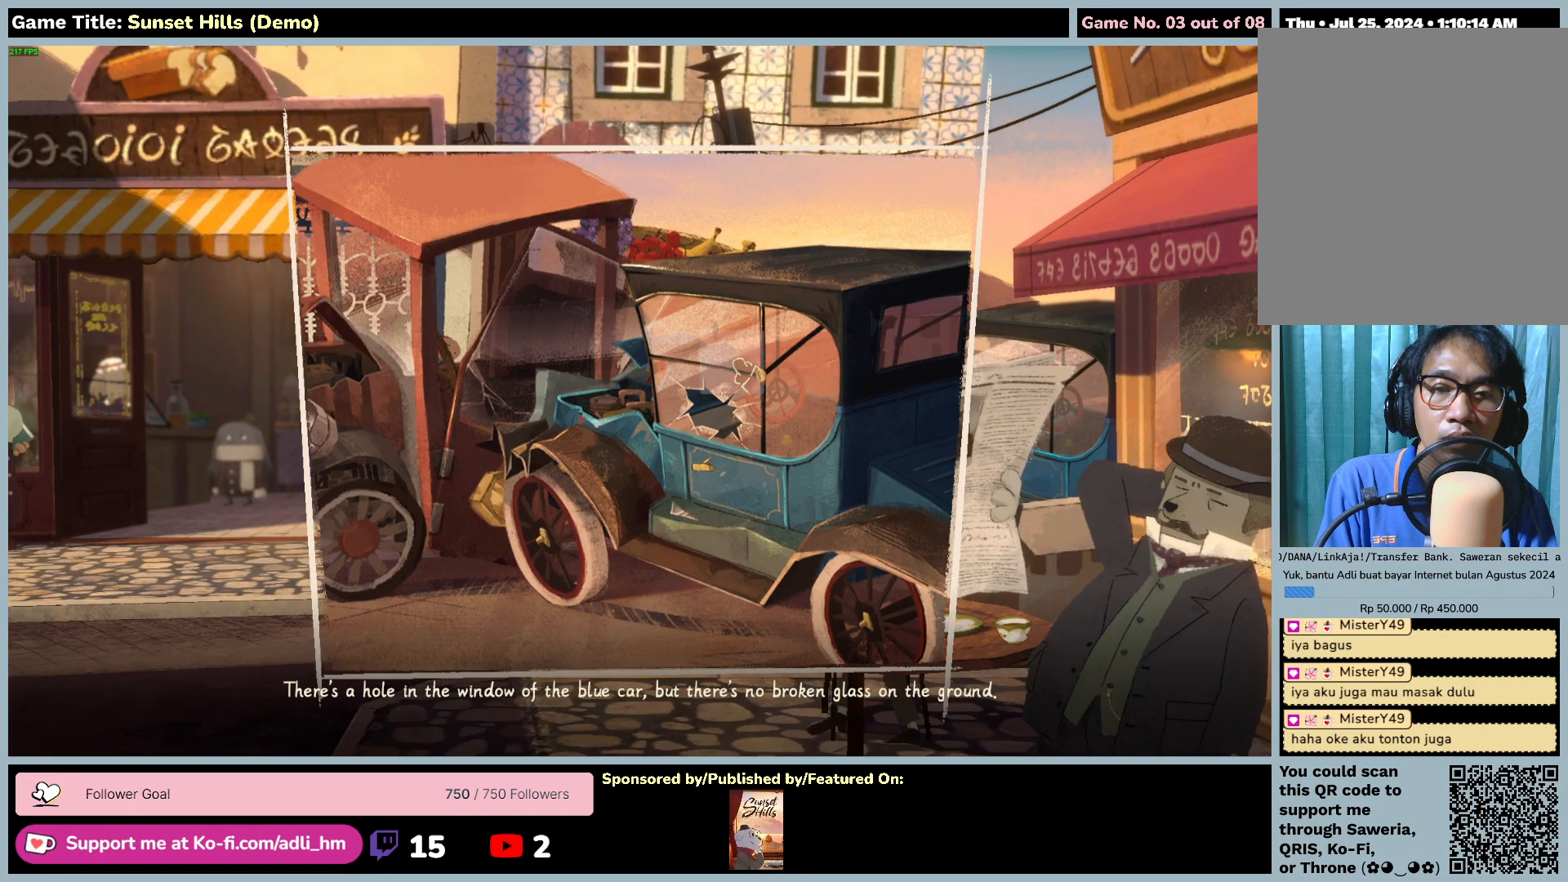
{"keys": [], "mouse": [], "events": [[150, "mouse_left", "down"], [484, "mouse_left", "up"]]}
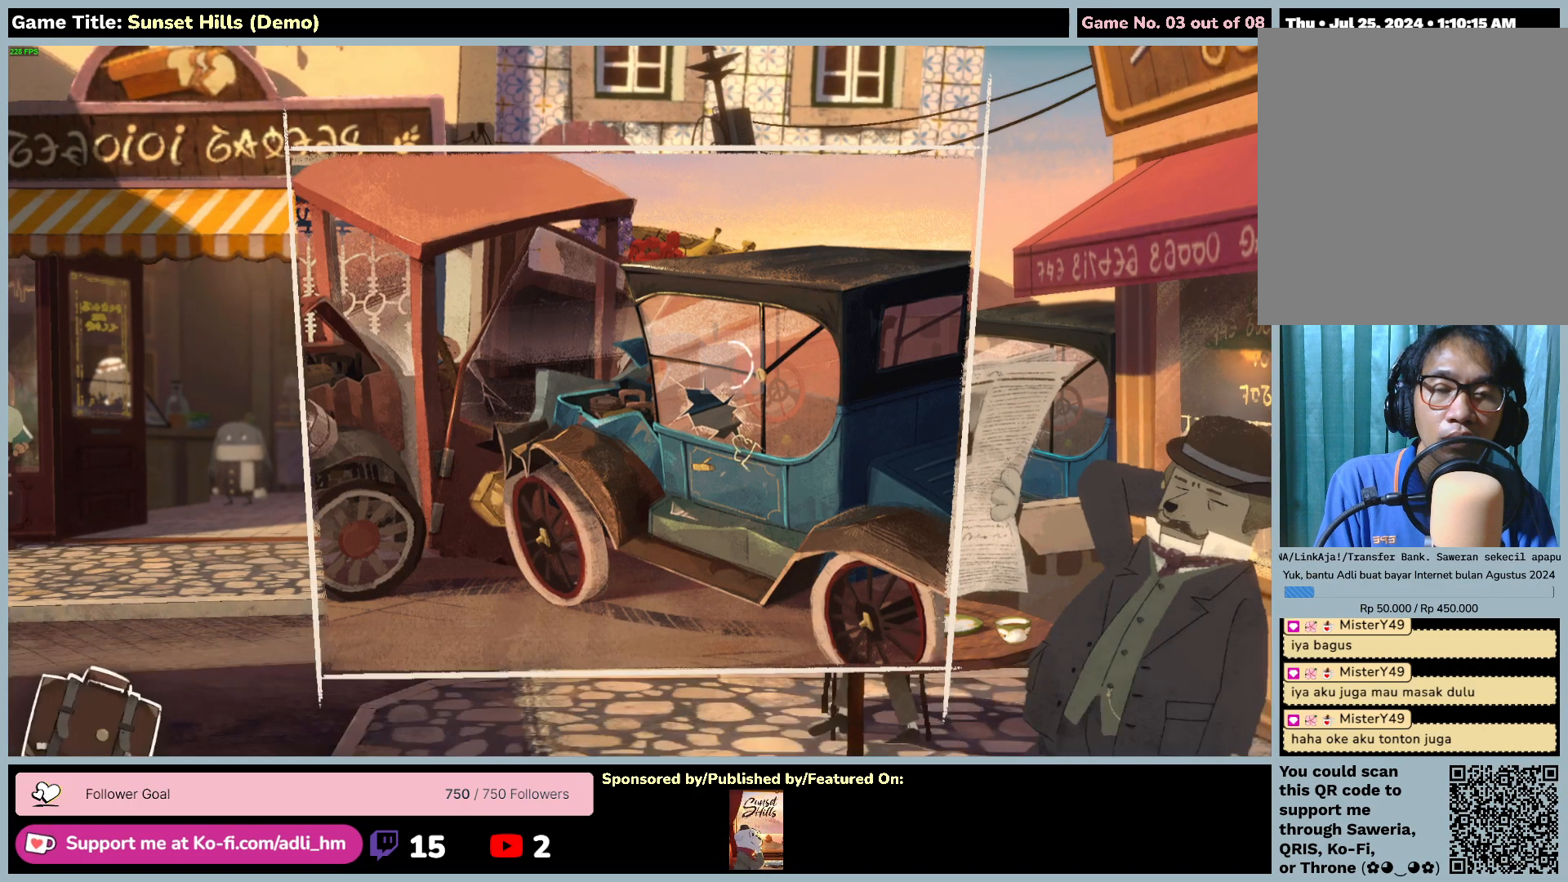
{"keys": [], "mouse": [], "events": []}
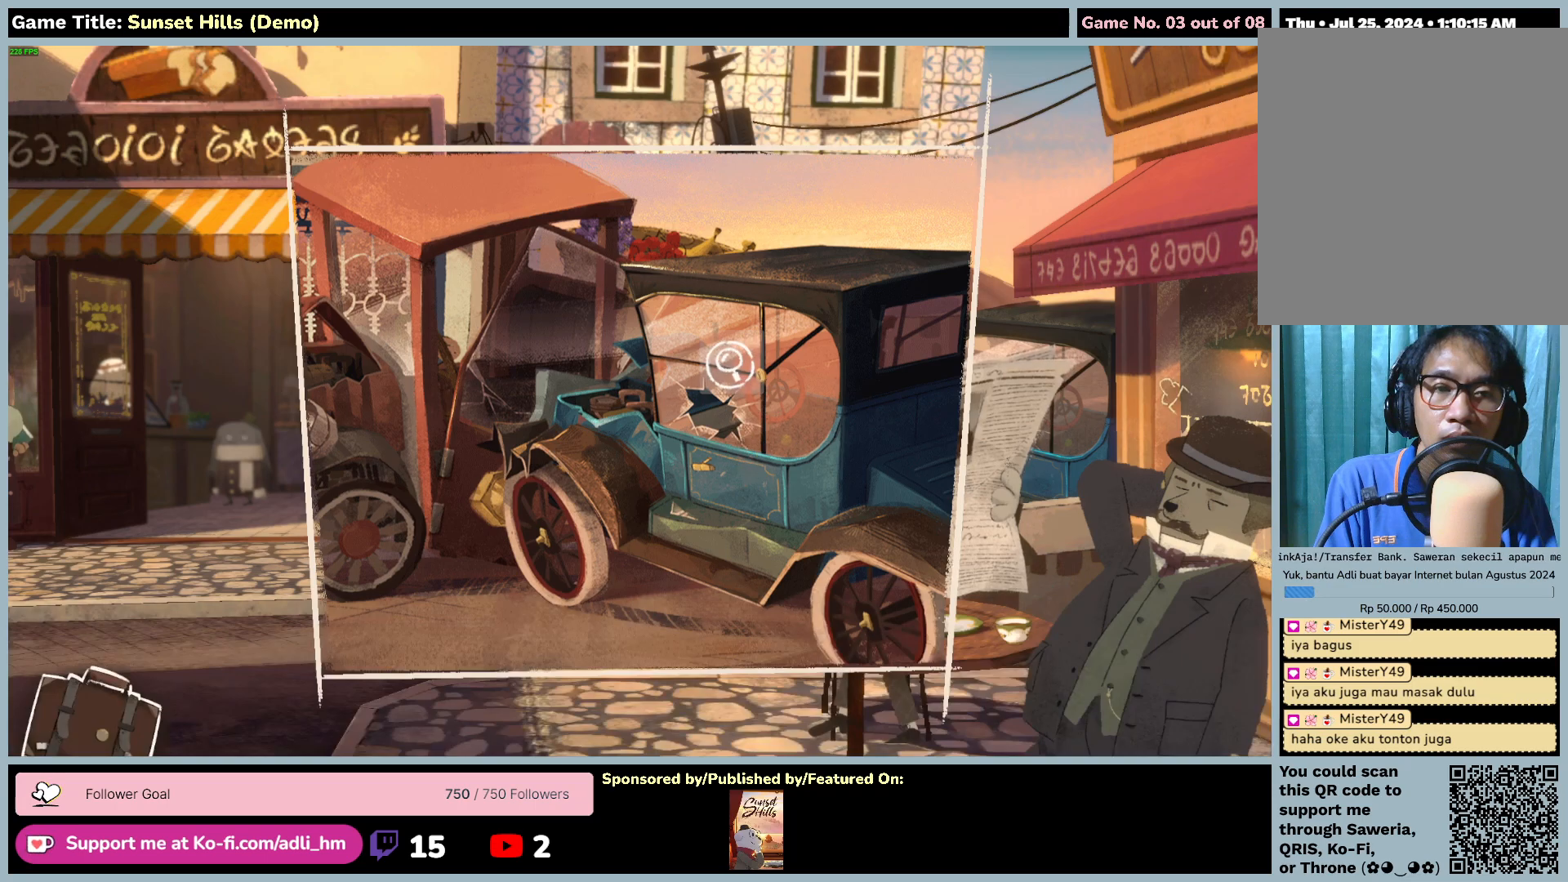
{"keys": [], "mouse": ["left"], "events": [[267, "mouse_left", "down"]]}
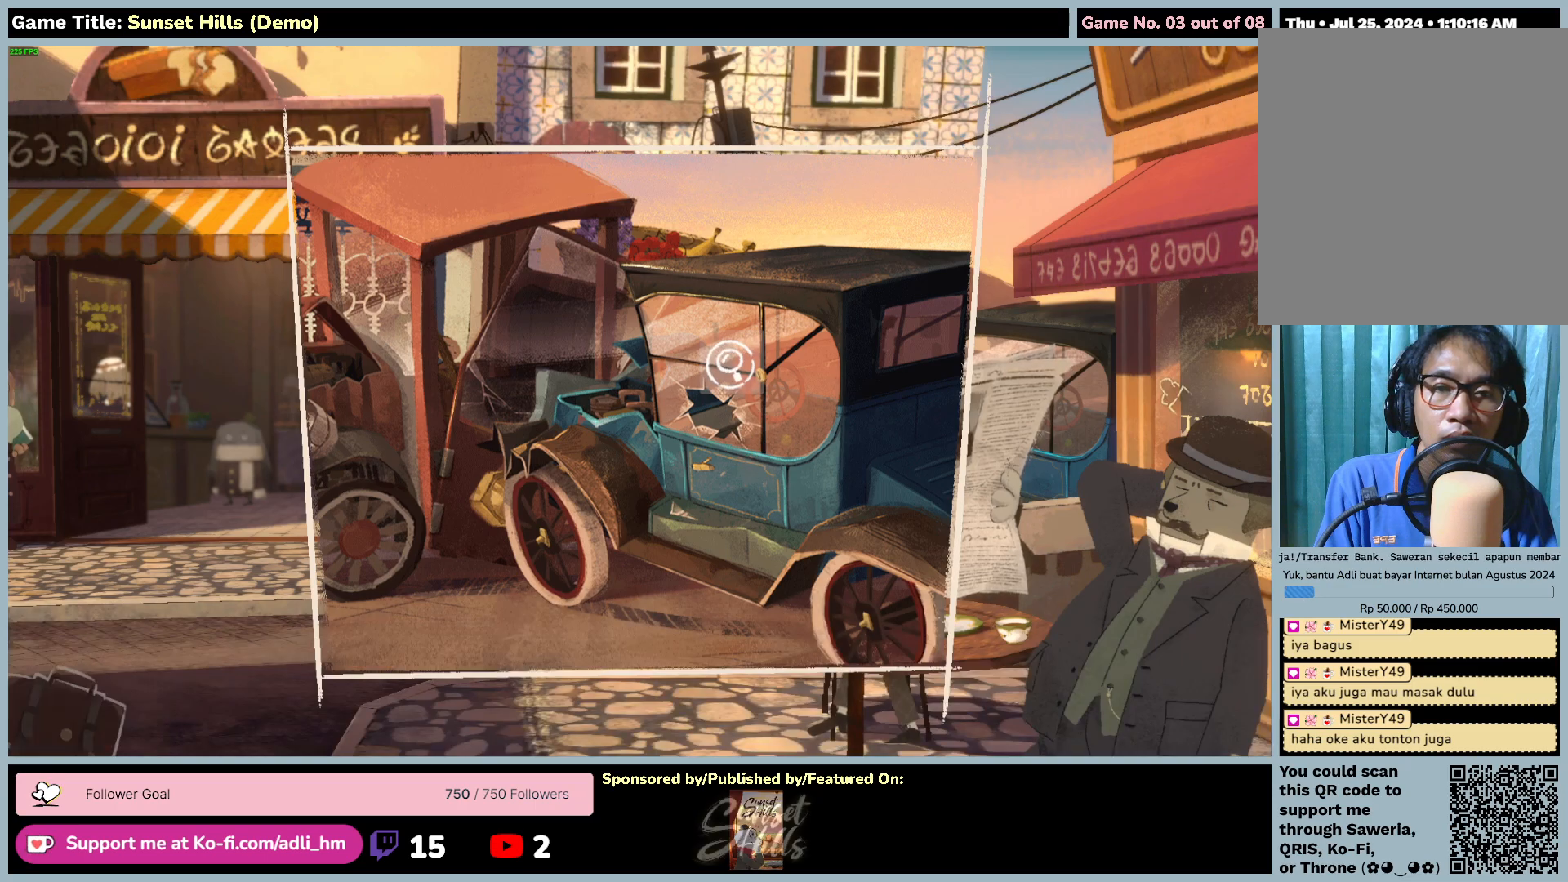
{"keys": [], "mouse": [], "events": [[150, "mouse_left", "up"]]}